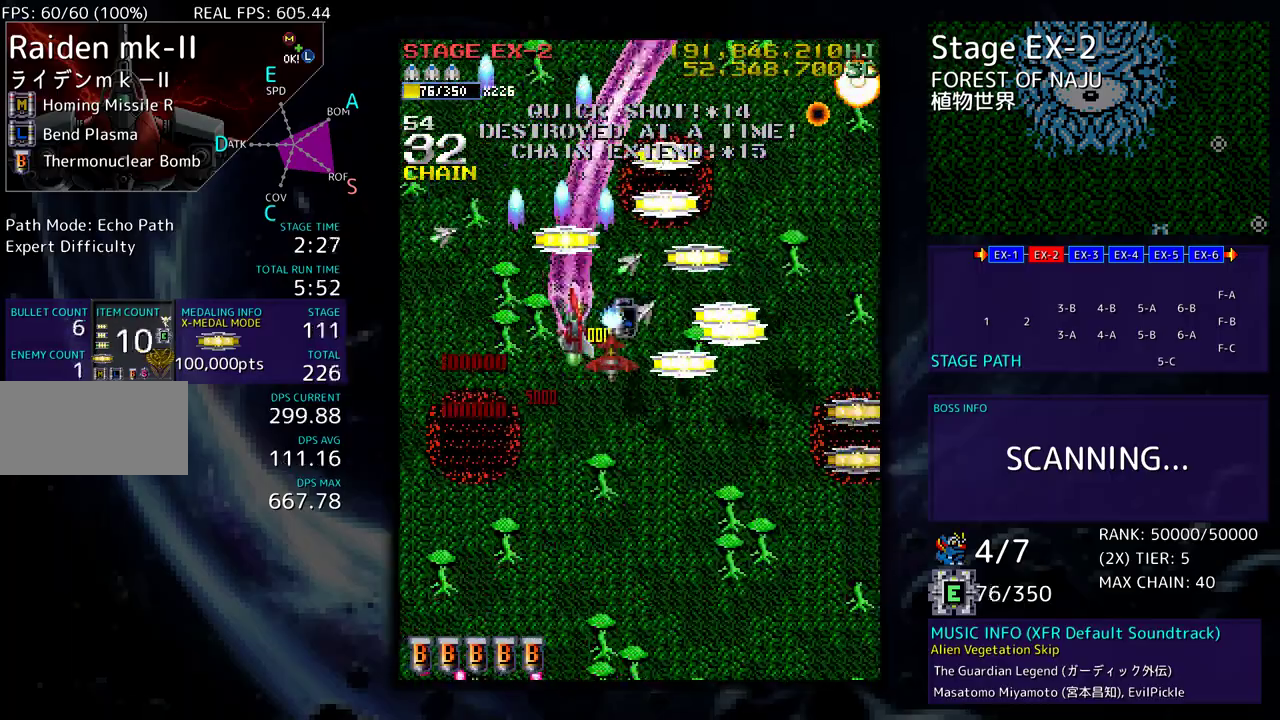
Gameplay with a controller; each line is a JSON object with the inputs held at the frame after it. "events" lists button and stick changes between this image and that frame as [ms after this image, input, new state], when the widget could be followed in between. Not read: L3 R3 other_buttons.
{"buttons": ["DPAD_RIGHT"], "events": [[17, "DPAD_DOWN", "down"], [17, "DPAD_UP", "up"], [400, "DPAD_DOWN", "up"], [400, "DPAD_UP", "down"], [500, "DPAD_UP", "up"]]}
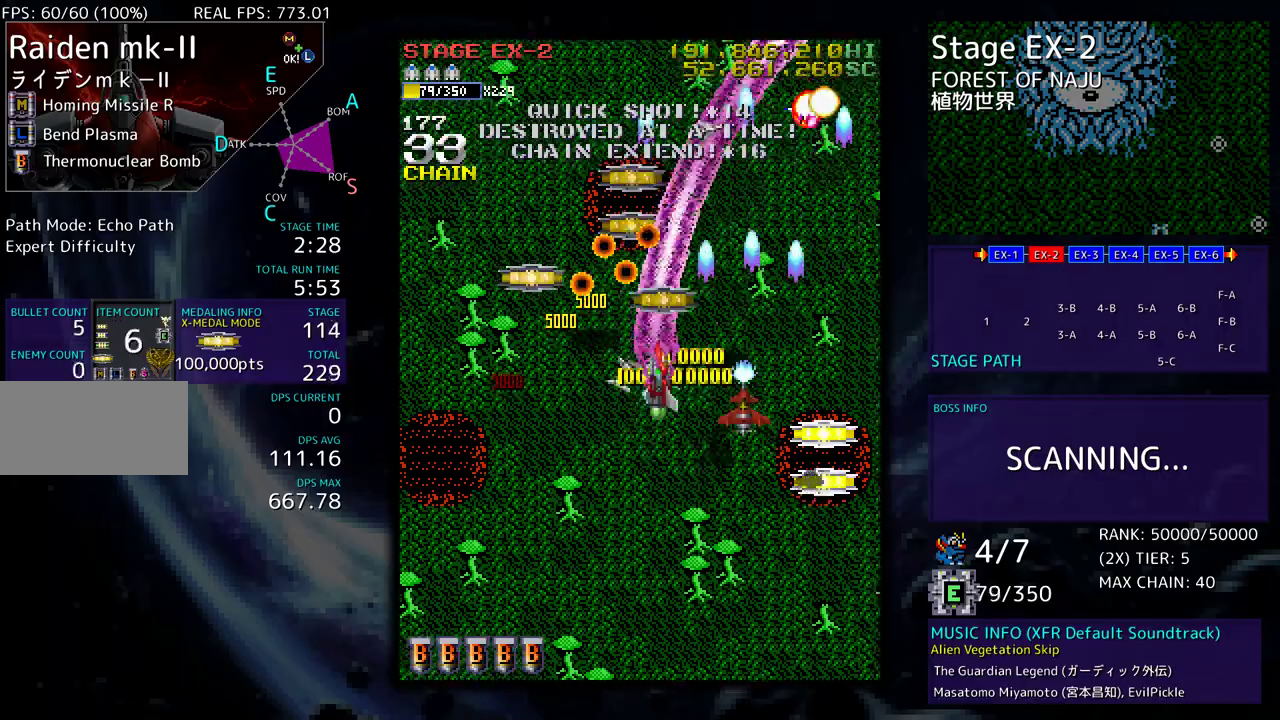
{"buttons": ["DPAD_DOWN", "DPAD_RIGHT"], "events": [[17, "DPAD_DOWN", "down"]]}
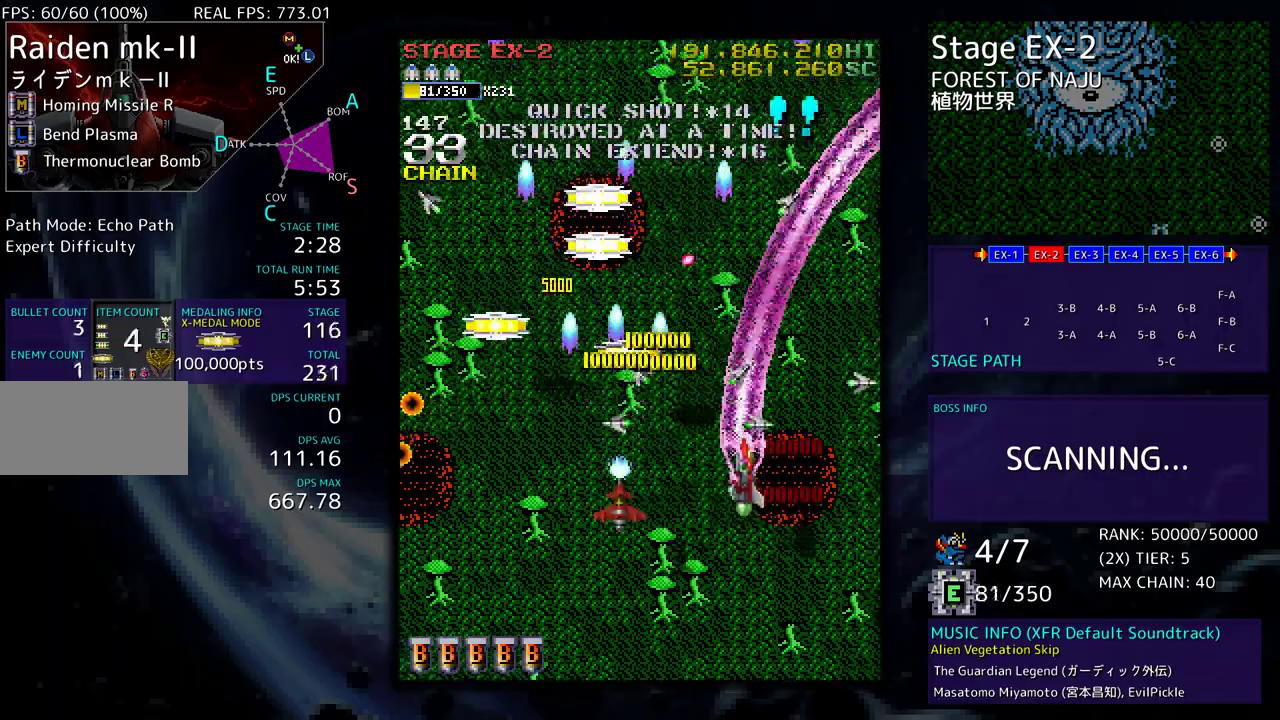
{"buttons": ["DPAD_LEFT"], "events": [[150, "DPAD_DOWN", "up"], [150, "DPAD_RIGHT", "up"], [167, "DPAD_LEFT", "down"], [183, "DPAD_UP", "down"], [283, "DPAD_UP", "up"], [317, "DPAD_DOWN", "down"], [450, "DPAD_DOWN", "up"]]}
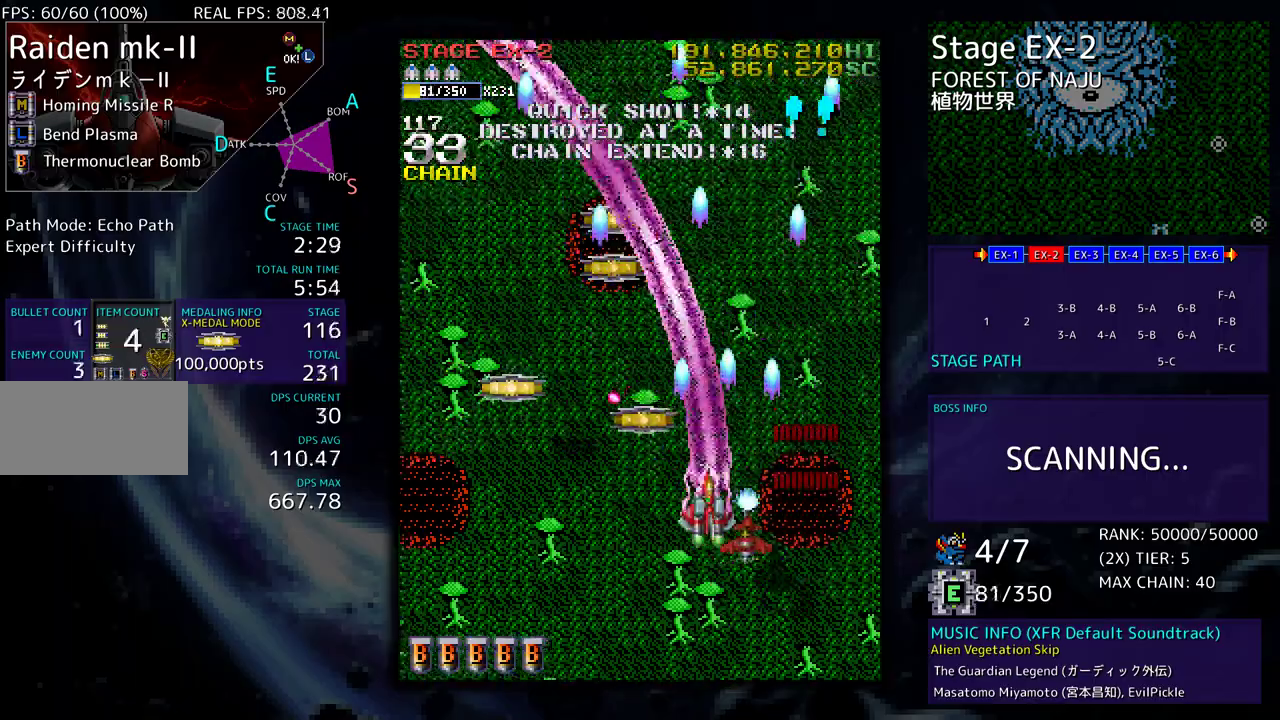
{"buttons": ["DPAD_LEFT"], "events": [[83, "DPAD_DOWN", "down"], [233, "DPAD_DOWN", "up"], [233, "DPAD_LEFT", "up"], [267, "DPAD_LEFT", "down"]]}
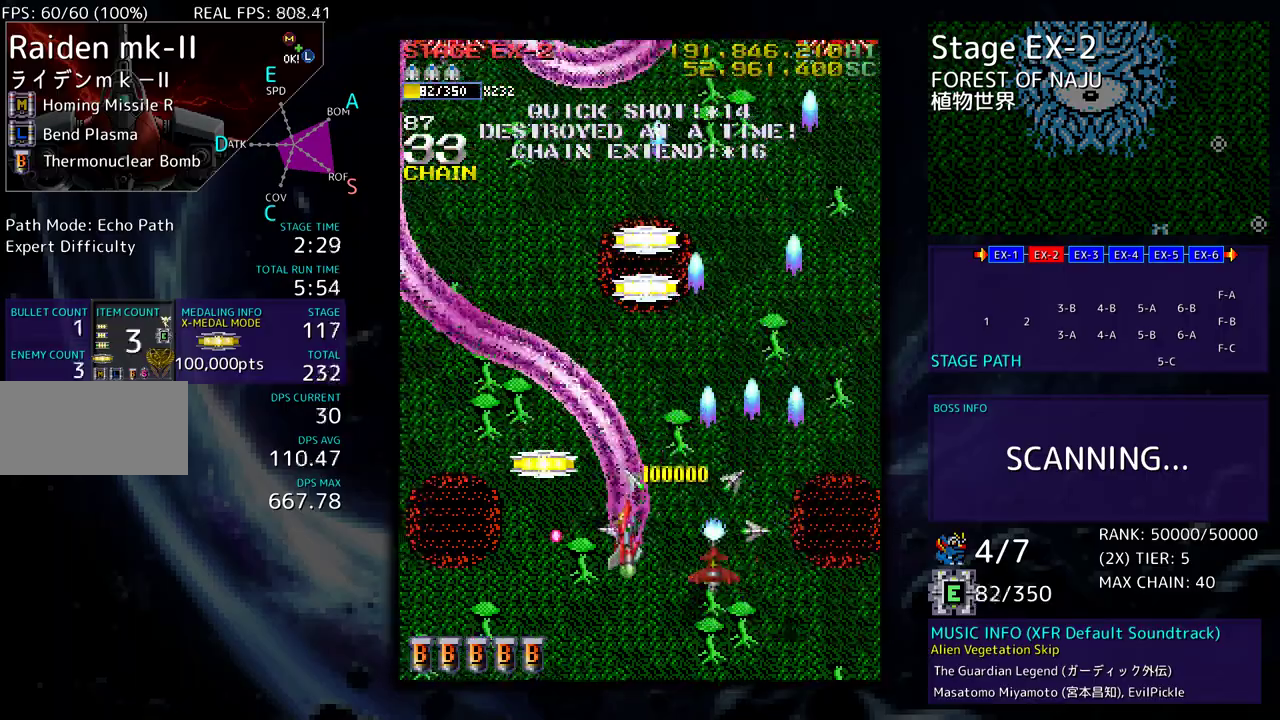
{"buttons": ["DPAD_UP", "DPAD_LEFT"], "events": [[433, "DPAD_DOWN", "down"], [450, "DPAD_DOWN", "up"], [483, "DPAD_UP", "down"]]}
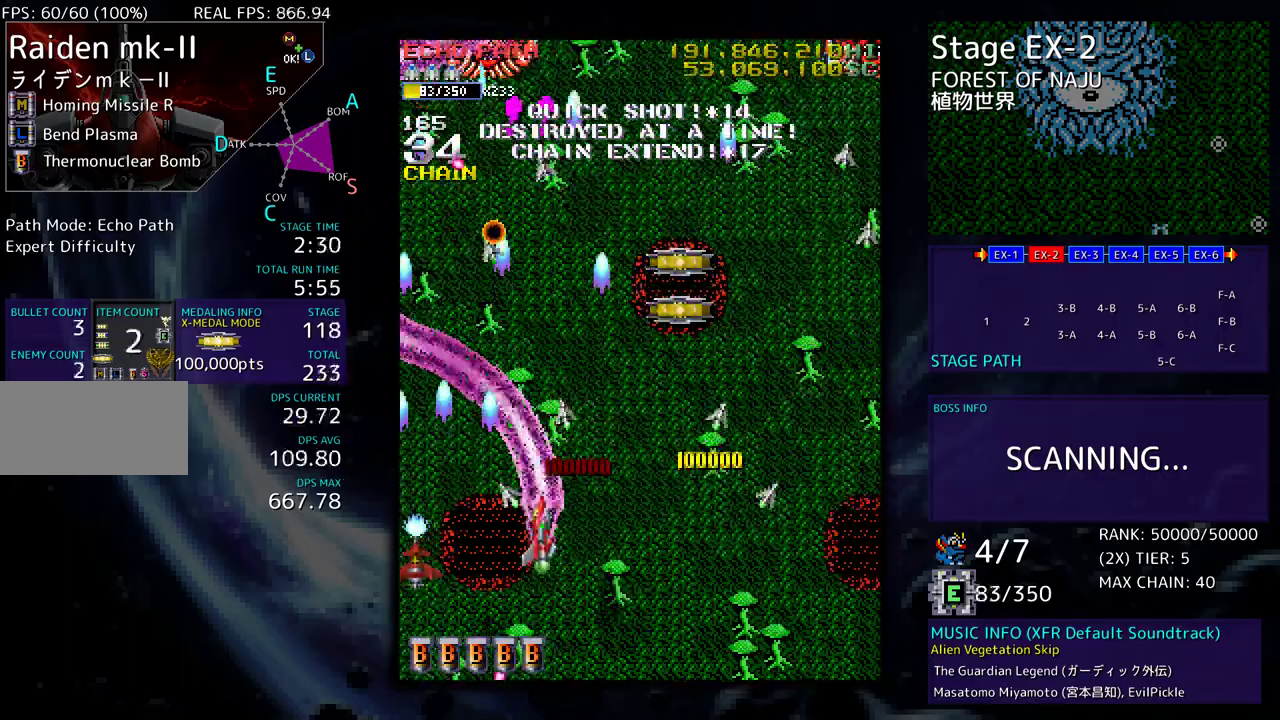
{"buttons": ["DPAD_DOWN", "DPAD_RIGHT"]}
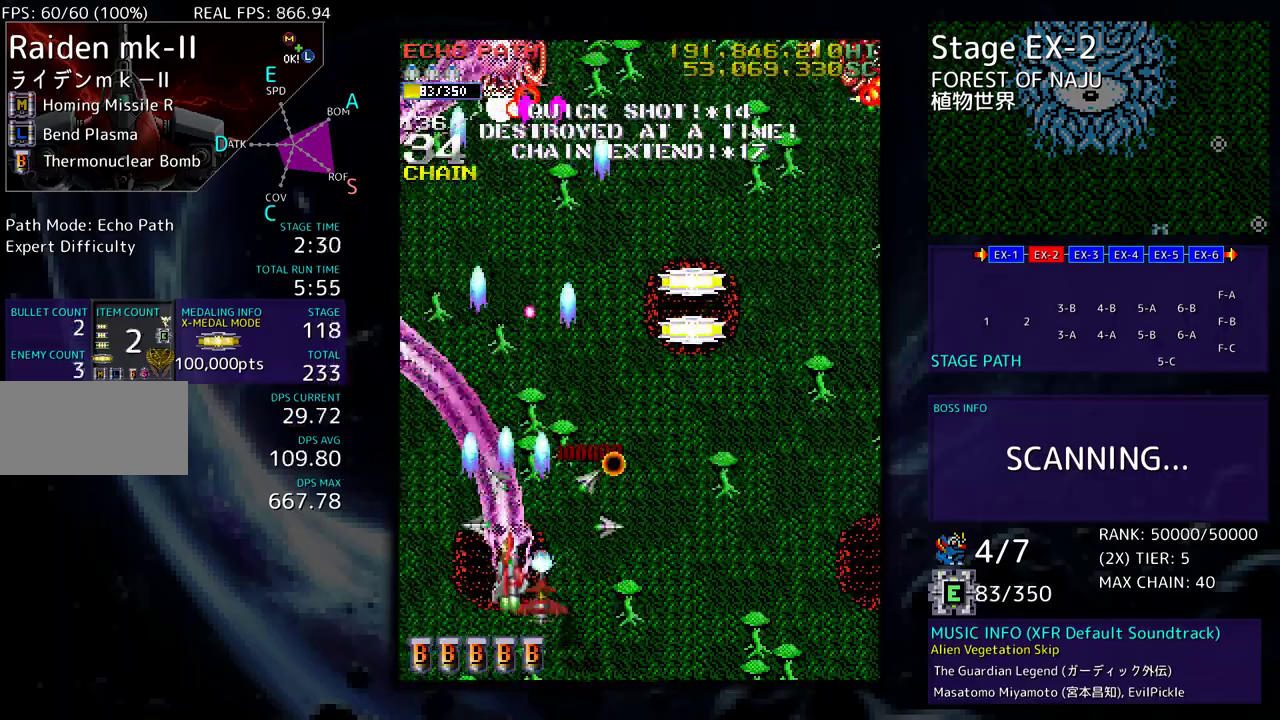
{"buttons": ["DPAD_UP", "DPAD_RIGHT"], "events": [[100, "DPAD_DOWN", "up"], [100, "DPAD_RIGHT", "up"], [117, "DPAD_LEFT", "down"], [117, "DPAD_UP", "down"], [350, "DPAD_LEFT", "up"], [367, "DPAD_RIGHT", "down"]]}
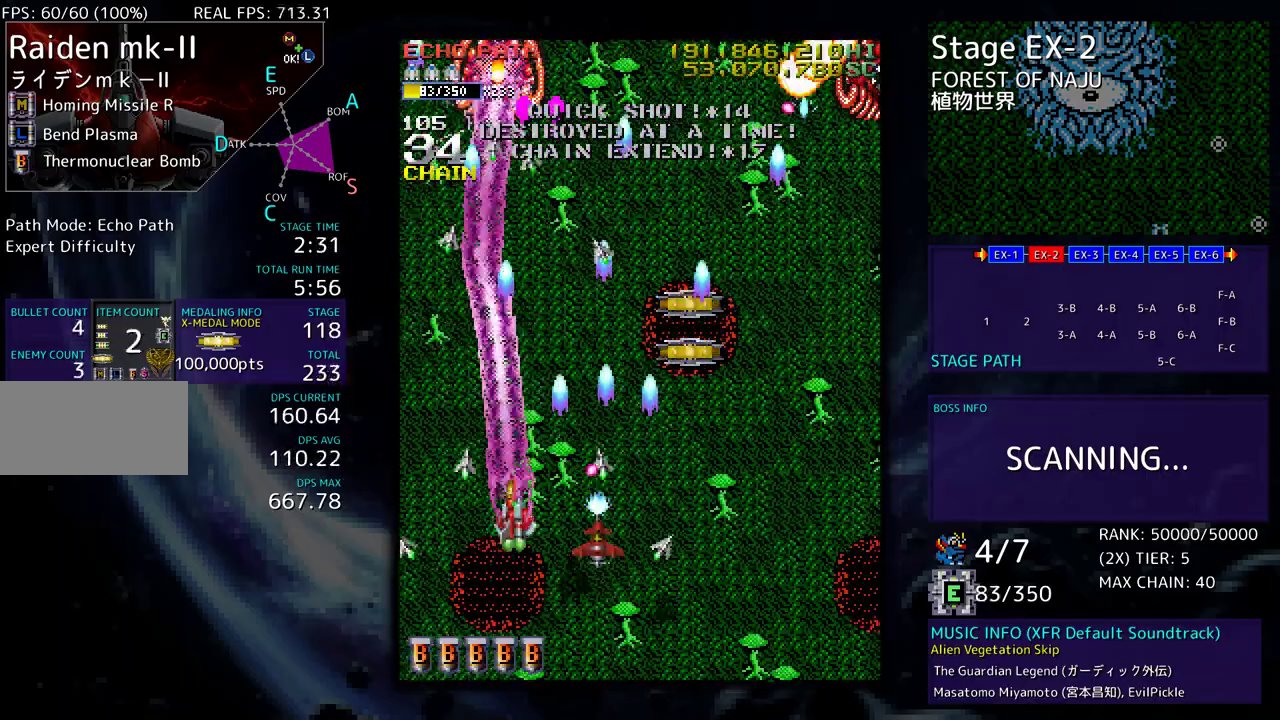
{"buttons": ["DPAD_DOWN", "DPAD_RIGHT"], "events": [[200, "DPAD_UP", "up"], [267, "DPAD_DOWN", "down"]]}
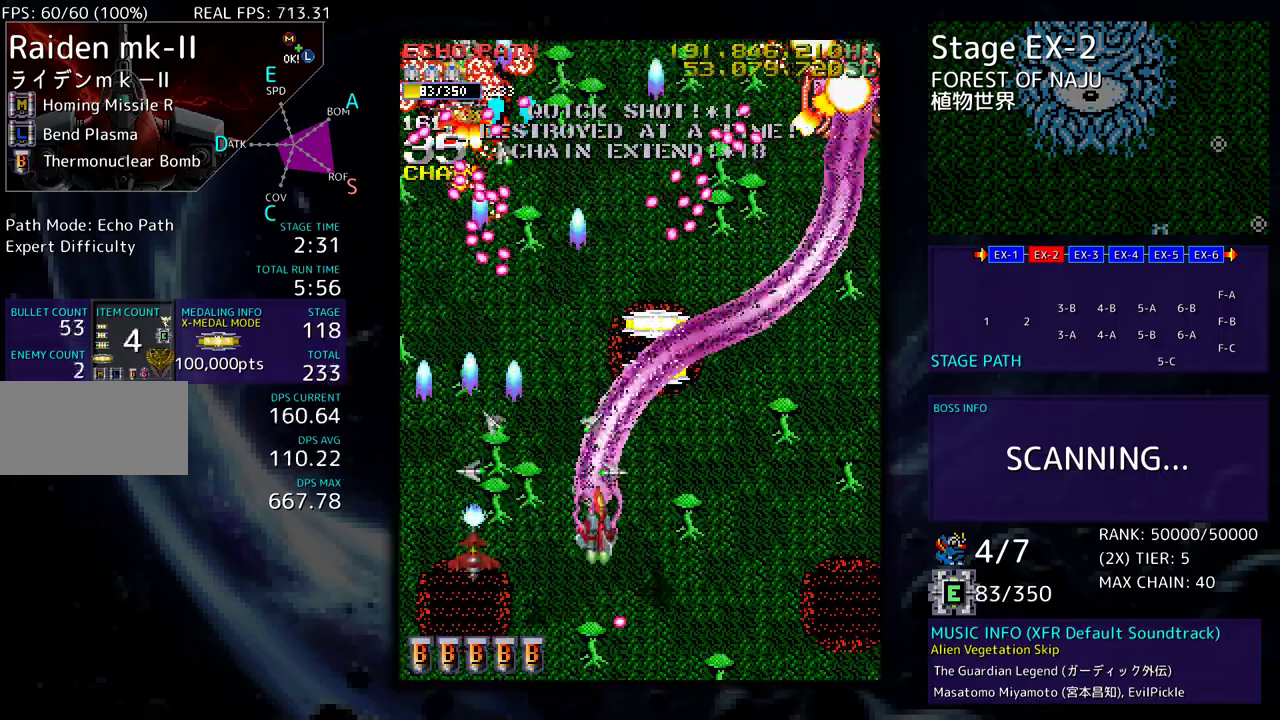
{"buttons": ["DPAD_UP", "DPAD_RIGHT"], "events": [[117, "DPAD_RIGHT", "up"], [133, "DPAD_DOWN", "up"], [167, "DPAD_DOWN", "down"], [167, "DPAD_RIGHT", "down"], [333, "DPAD_DOWN", "up"], [333, "DPAD_UP", "down"]]}
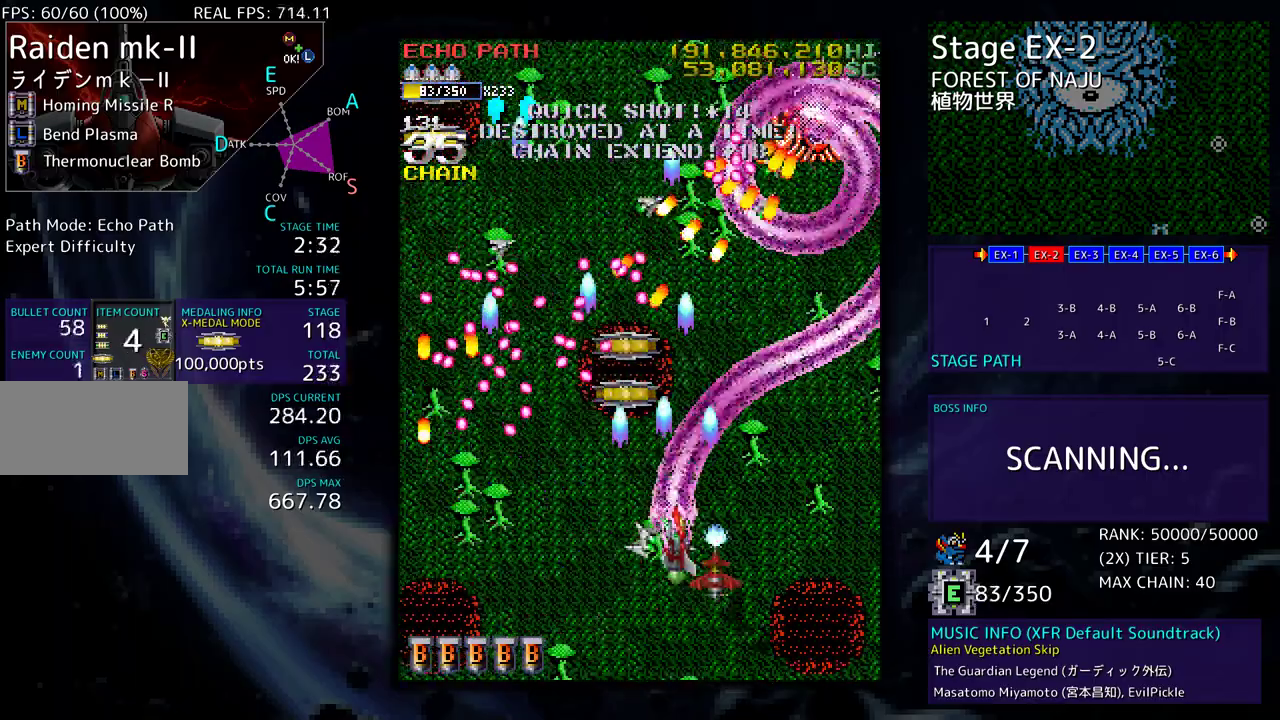
{"buttons": [], "events": [[17, "DPAD_UP", "up"], [83, "DPAD_UP", "down"], [117, "DPAD_RIGHT", "up"], [133, "DPAD_UP", "up"], [217, "DPAD_DOWN", "down"], [217, "DPAD_RIGHT", "down"], [300, "DPAD_DOWN", "up"], [317, "DPAD_RIGHT", "up"], [383, "DPAD_RIGHT", "down"], [400, "DPAD_DOWN", "down"], [483, "DPAD_RIGHT", "up"], [500, "DPAD_DOWN", "up"]]}
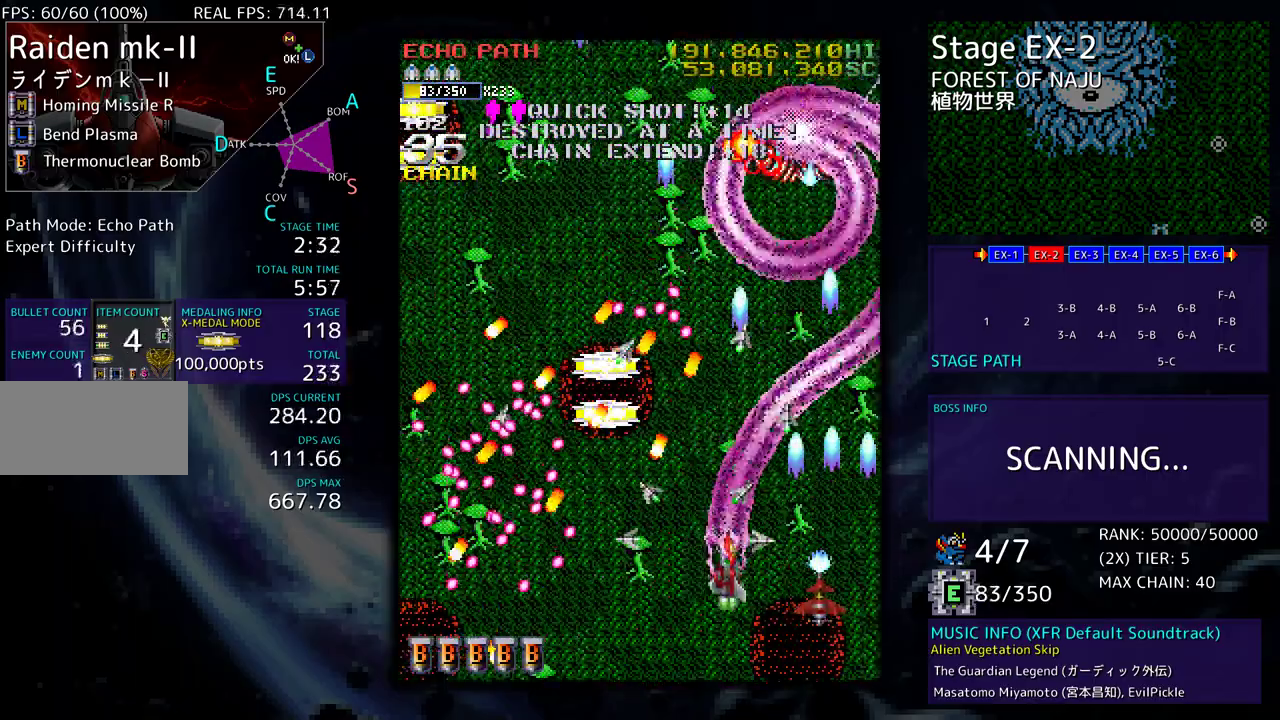
{"buttons": ["DPAD_UP", "DPAD_LEFT"]}
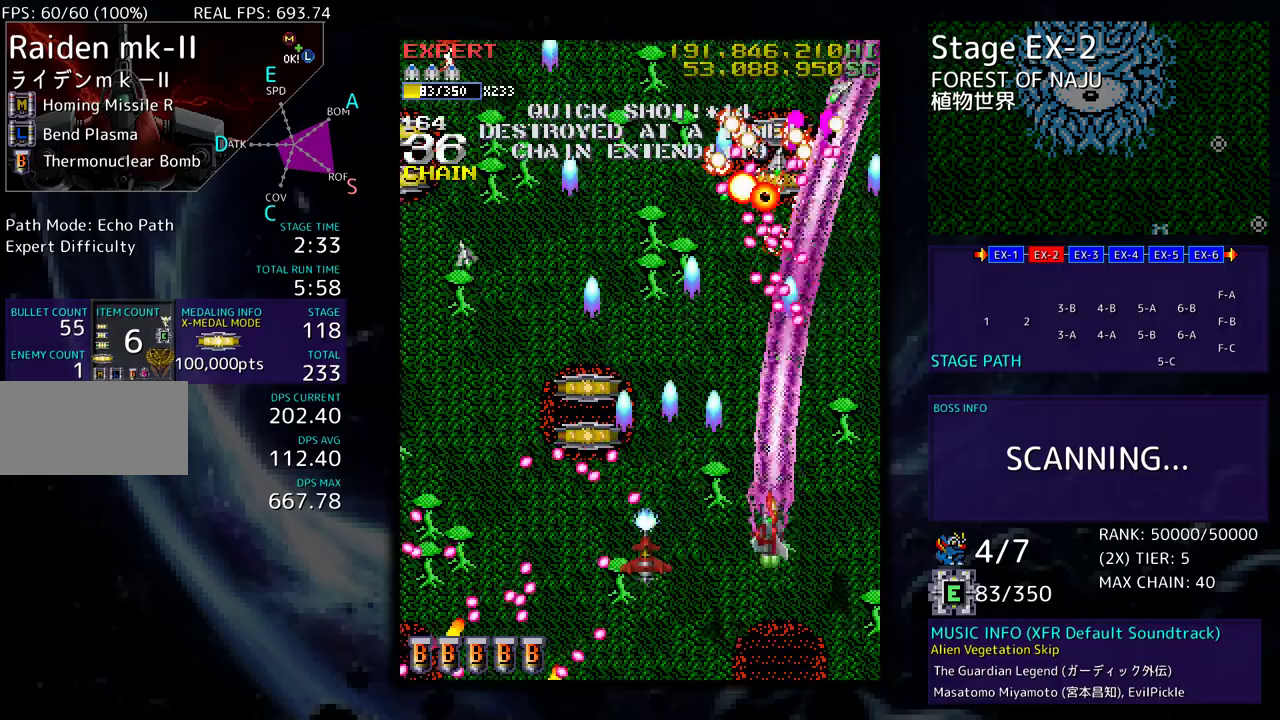
{"buttons": ["DPAD_LEFT"], "events": [[317, "DPAD_UP", "up"], [350, "DPAD_DOWN", "down"], [483, "DPAD_DOWN", "up"]]}
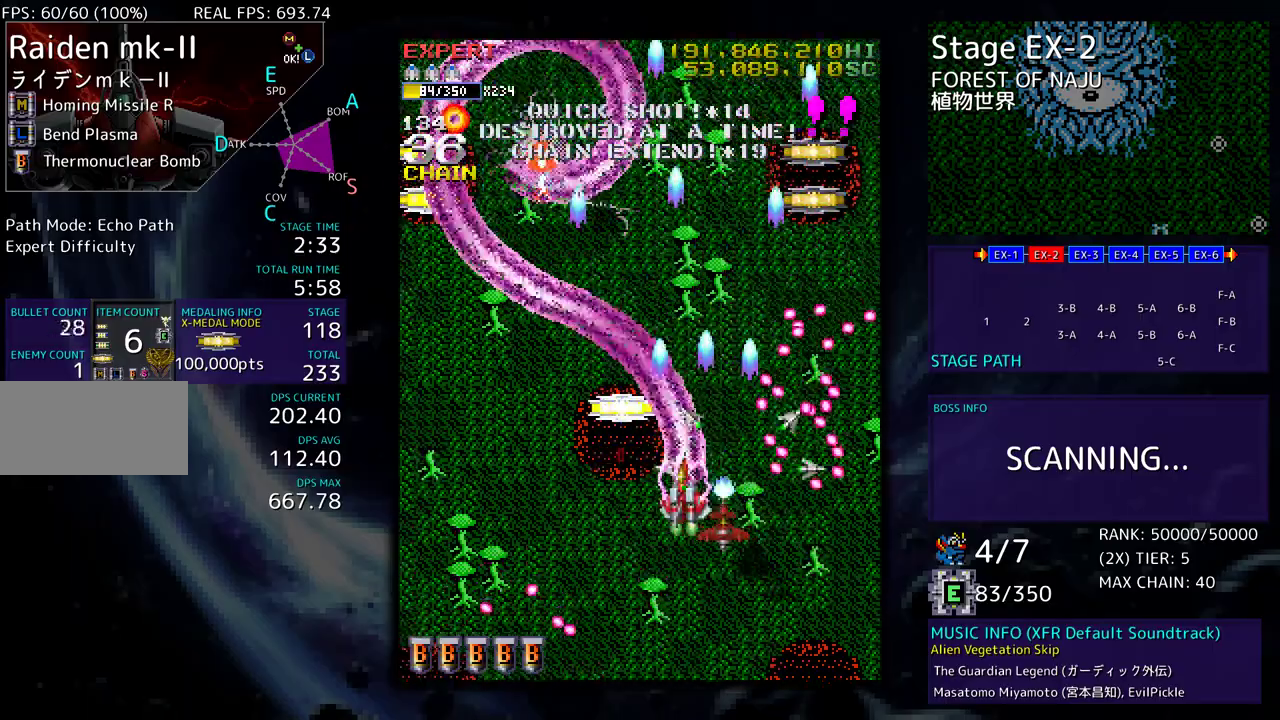
{"buttons": ["DPAD_DOWN", "DPAD_LEFT"], "events": [[17, "DPAD_UP", "down"], [267, "DPAD_DOWN", "down"], [267, "DPAD_UP", "up"]]}
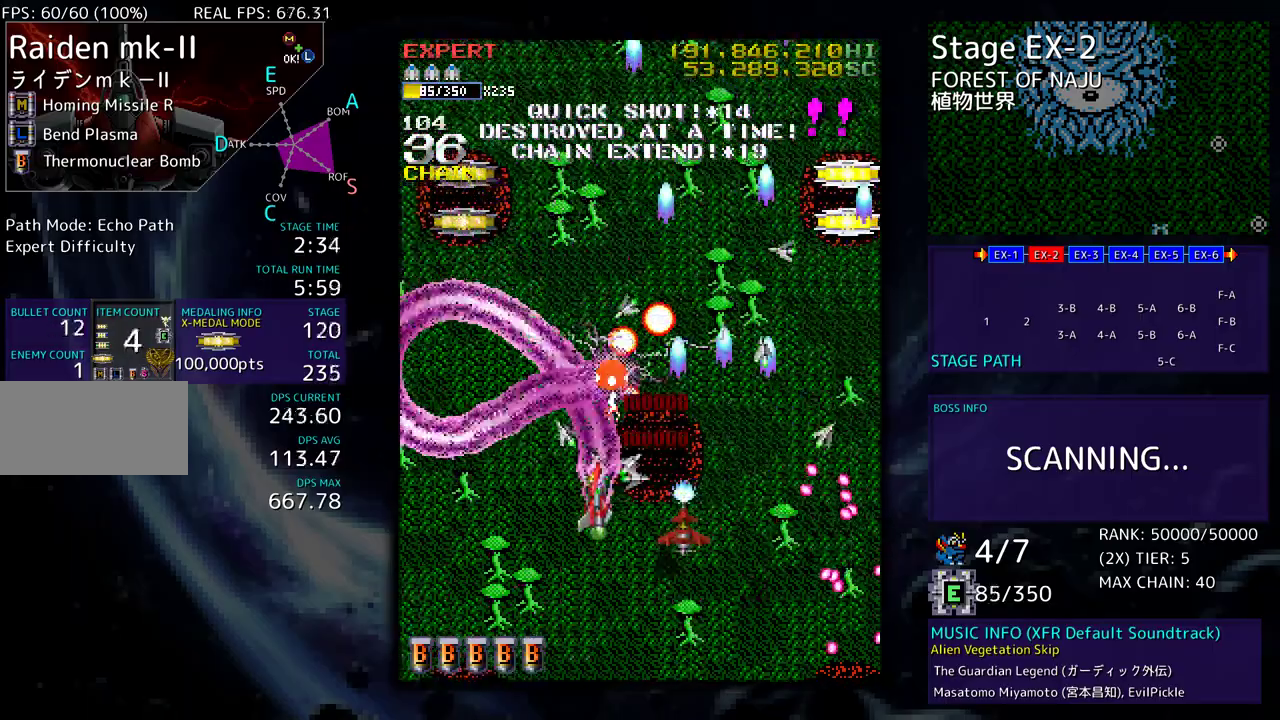
{"buttons": ["DPAD_UP", "DPAD_LEFT"], "events": [[367, "DPAD_DOWN", "up"], [383, "DPAD_UP", "down"]]}
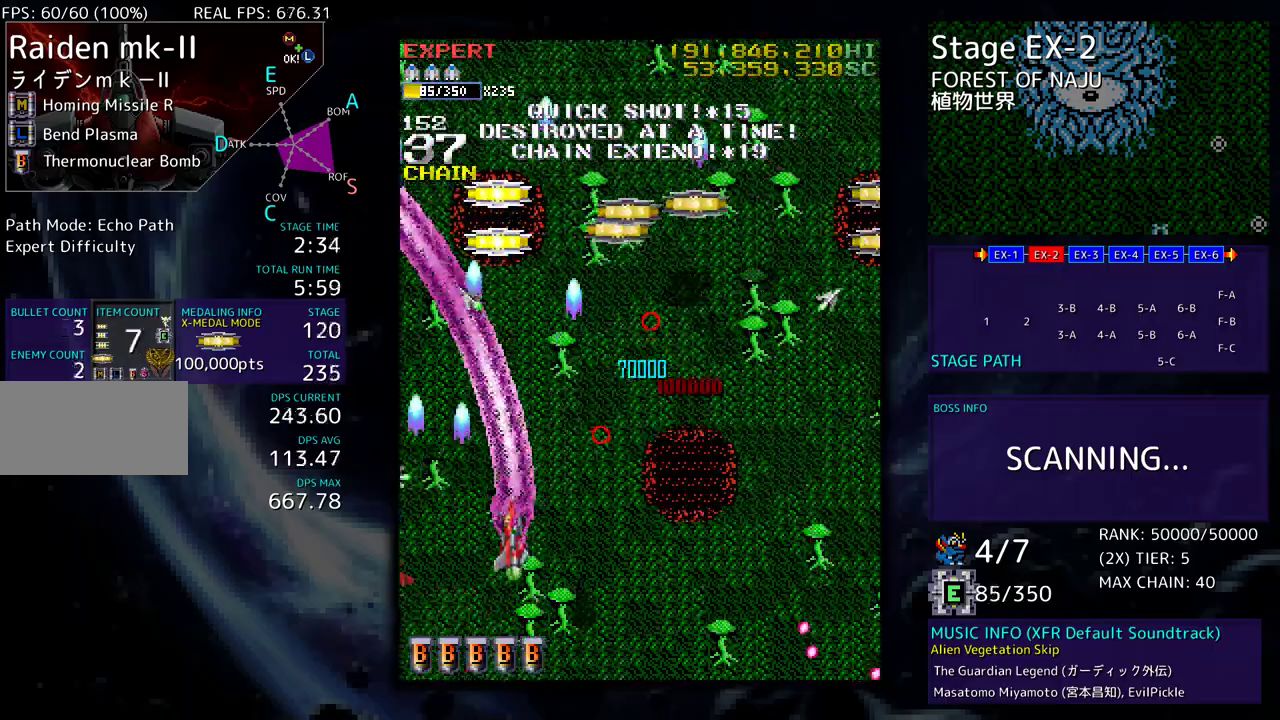
{"buttons": ["DPAD_UP", "DPAD_RIGHT"], "events": [[167, "DPAD_LEFT", "up"], [183, "DPAD_RIGHT", "down"], [300, "DPAD_UP", "up"], [400, "DPAD_UP", "down"]]}
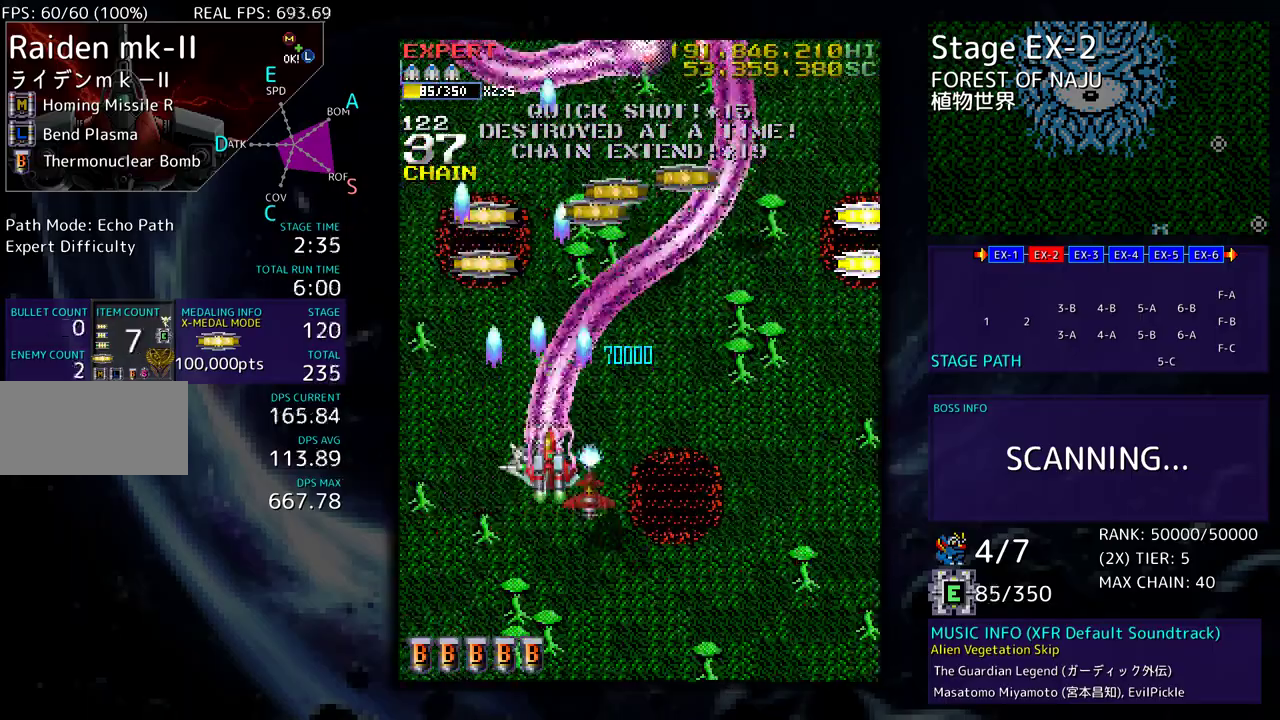
{"buttons": []}
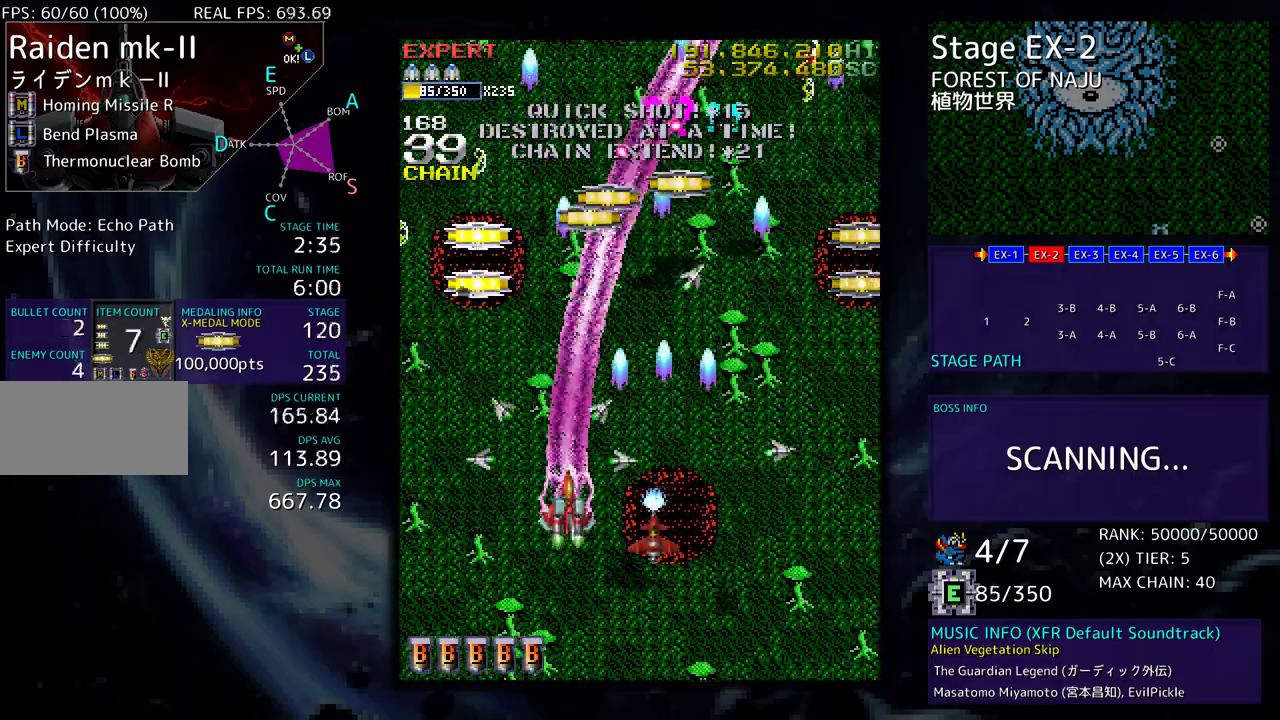
{"buttons": ["DPAD_DOWN", "DPAD_RIGHT"], "events": [[67, "DPAD_LEFT", "down"], [150, "DPAD_DOWN", "down"], [250, "DPAD_LEFT", "up"], [267, "DPAD_RIGHT", "down"]]}
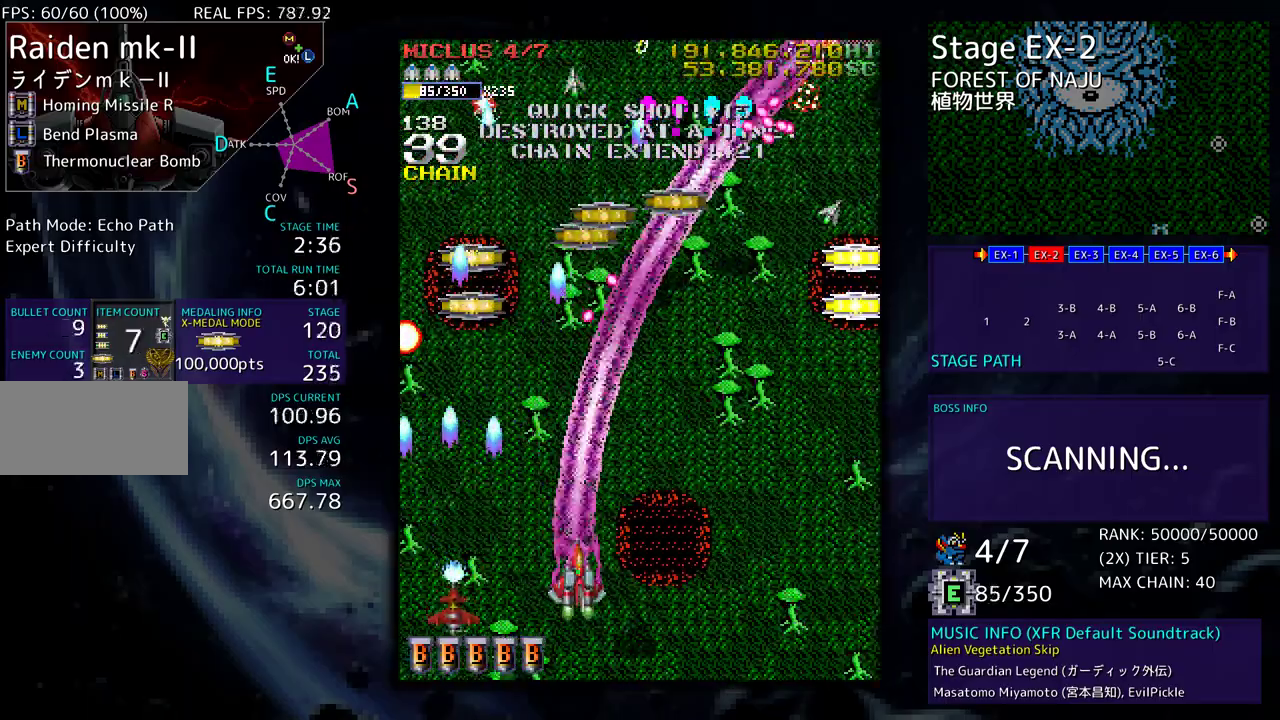
{"buttons": ["DPAD_UP", "DPAD_RIGHT"], "events": [[100, "DPAD_DOWN", "up"], [117, "DPAD_UP", "down"]]}
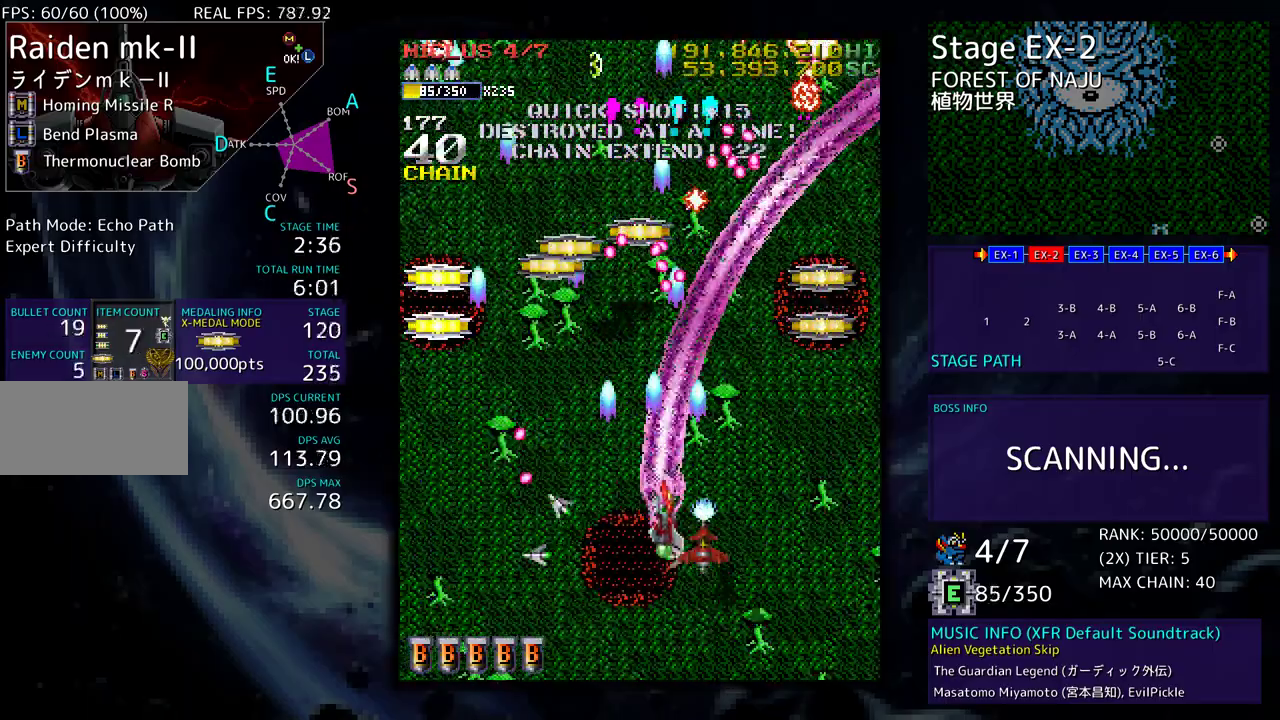
{"buttons": ["DPAD_UP", "DPAD_RIGHT"], "events": []}
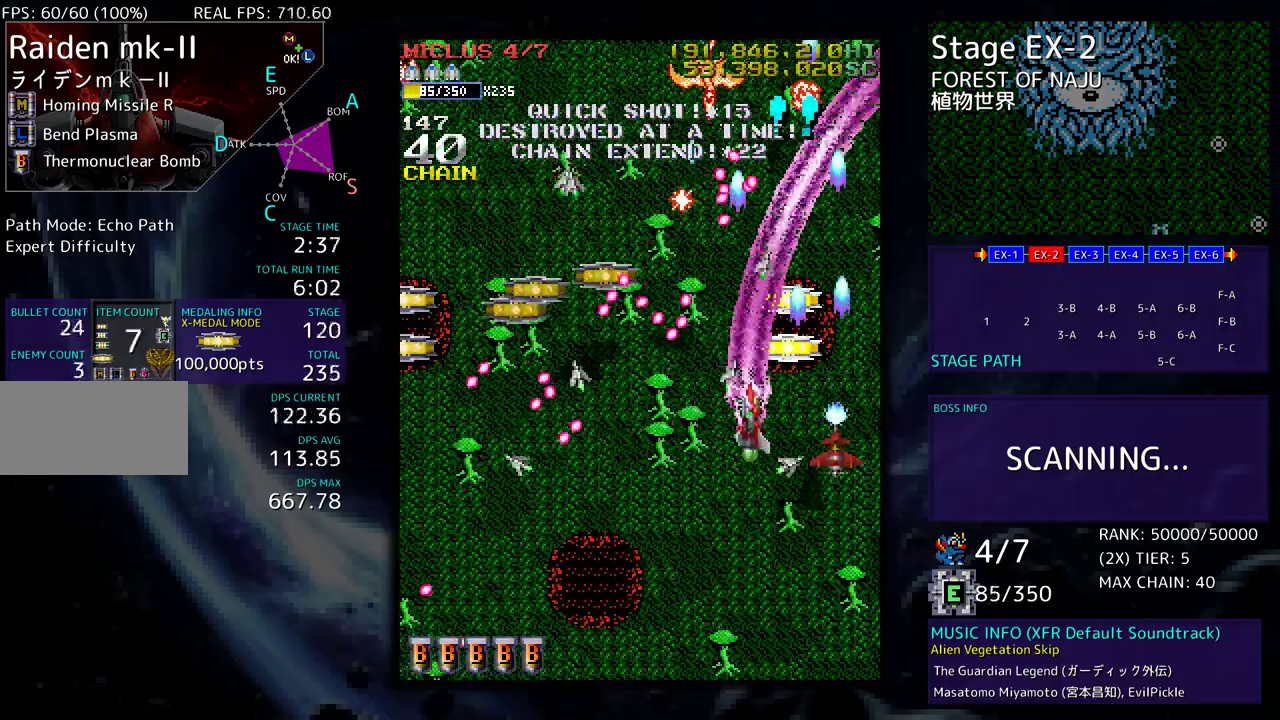
{"buttons": ["DPAD_DOWN"], "events": [[267, "DPAD_RIGHT", "up"], [300, "DPAD_LEFT", "down"], [367, "DPAD_LEFT", "up"], [367, "DPAD_UP", "up"], [383, "DPAD_DOWN", "down"], [417, "DPAD_RIGHT", "down"], [500, "DPAD_RIGHT", "up"]]}
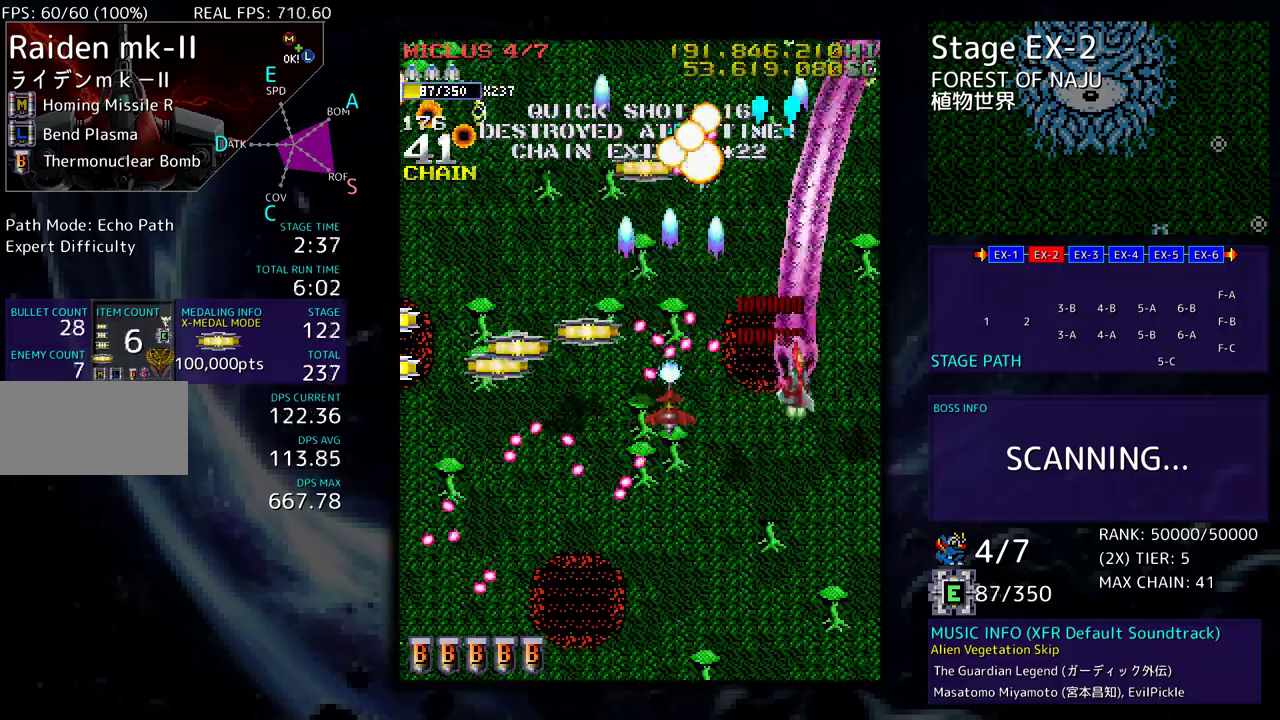
{"buttons": ["DPAD_DOWN", "DPAD_LEFT"], "events": [[183, "DPAD_LEFT", "down"], [267, "DPAD_DOWN", "up"], [350, "DPAD_DOWN", "down"]]}
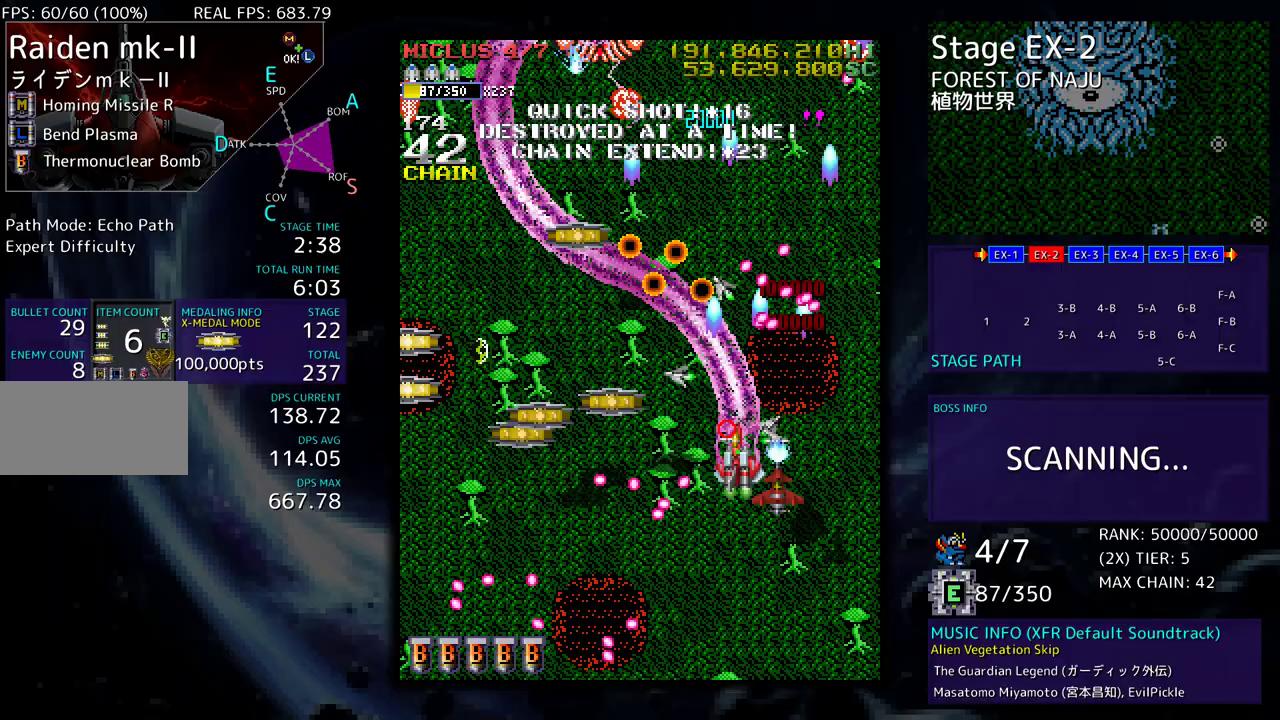
{"buttons": ["DPAD_LEFT"], "events": [[467, "DPAD_DOWN", "up"]]}
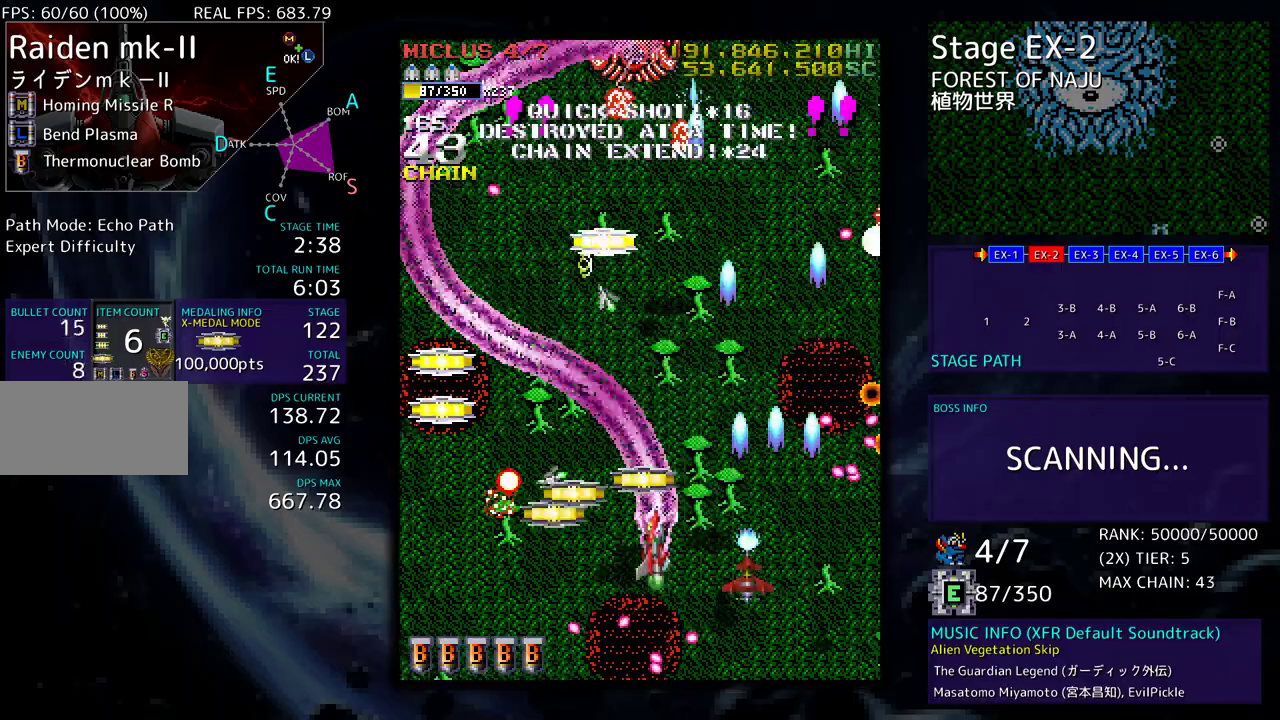
{"buttons": ["DPAD_UP", "DPAD_RIGHT"], "events": [[17, "DPAD_UP", "down"], [50, "DPAD_UP", "up"], [83, "DPAD_DOWN", "down"], [250, "DPAD_DOWN", "up"], [267, "DPAD_UP", "down"], [467, "DPAD_LEFT", "up"], [500, "DPAD_RIGHT", "down"]]}
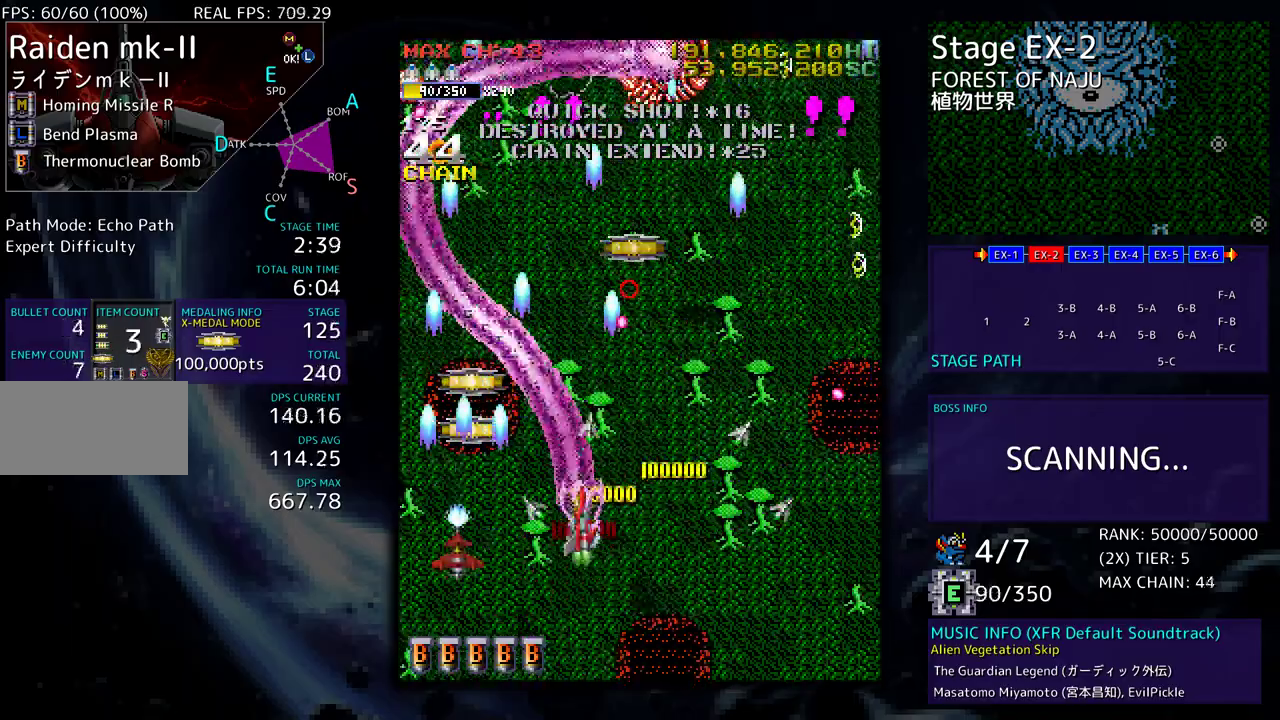
{"buttons": ["DPAD_DOWN", "DPAD_LEFT"], "events": [[67, "DPAD_RIGHT", "up"], [83, "DPAD_LEFT", "down"], [417, "DPAD_UP", "up"], [433, "DPAD_DOWN", "down"]]}
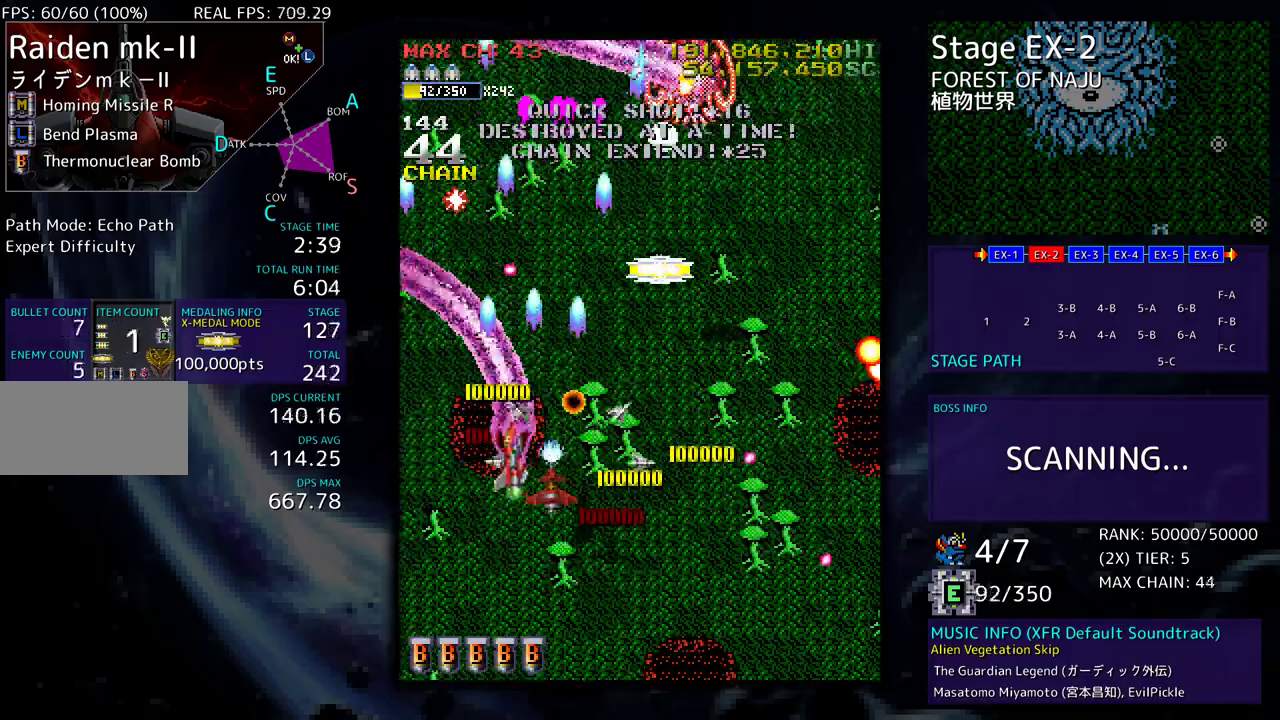
{"buttons": ["DPAD_DOWN", "DPAD_RIGHT"], "events": [[67, "DPAD_DOWN", "up"], [100, "DPAD_DOWN", "down"], [283, "DPAD_DOWN", "up"], [317, "DPAD_UP", "down"], [367, "DPAD_DOWN", "down"], [367, "DPAD_LEFT", "up"], [367, "DPAD_UP", "up"], [383, "DPAD_RIGHT", "down"]]}
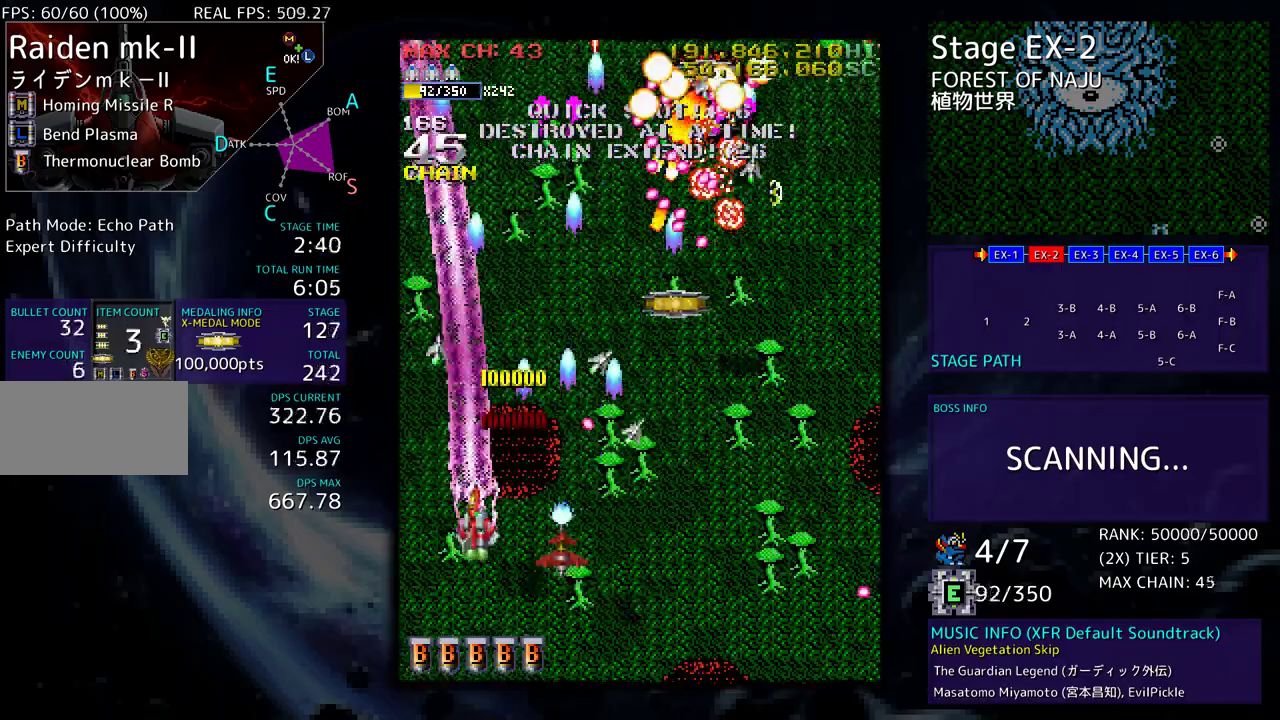
{"buttons": ["DPAD_DOWN", "DPAD_RIGHT"], "events": []}
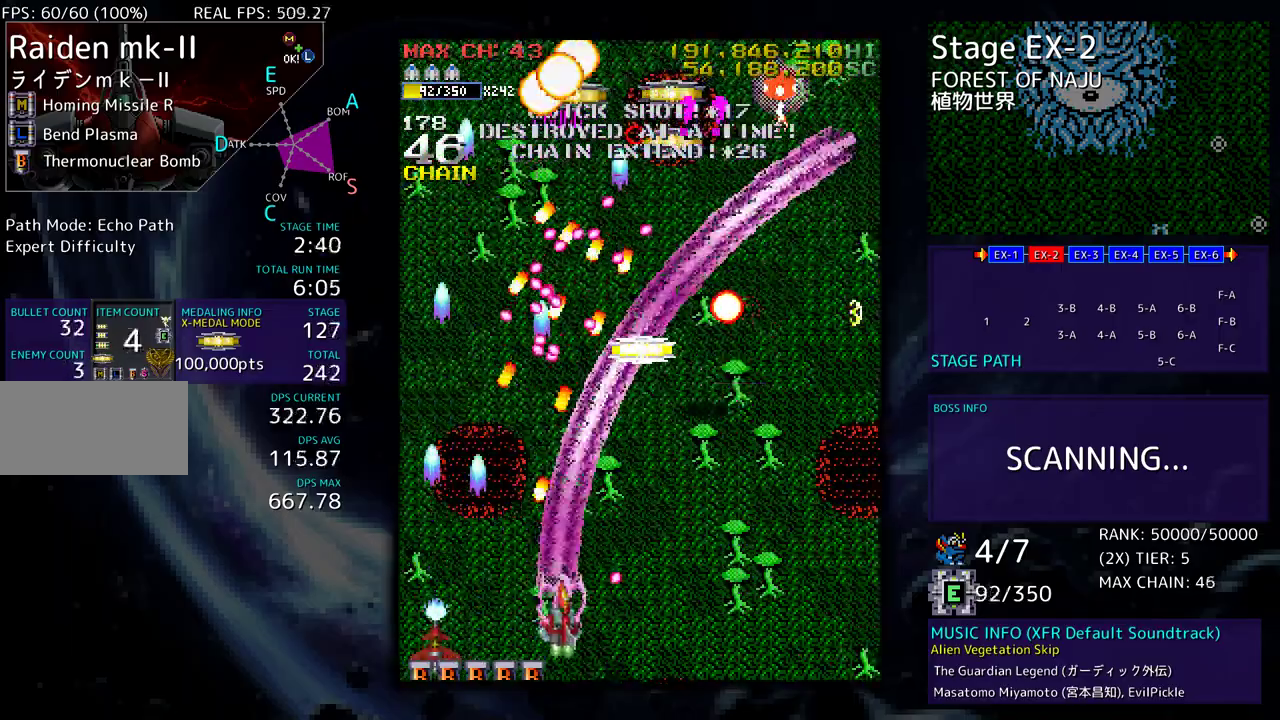
{"buttons": ["DPAD_UP", "DPAD_RIGHT"], "events": [[67, "DPAD_DOWN", "up"], [83, "DPAD_RIGHT", "up"], [83, "DPAD_UP", "down"], [167, "DPAD_RIGHT", "down"]]}
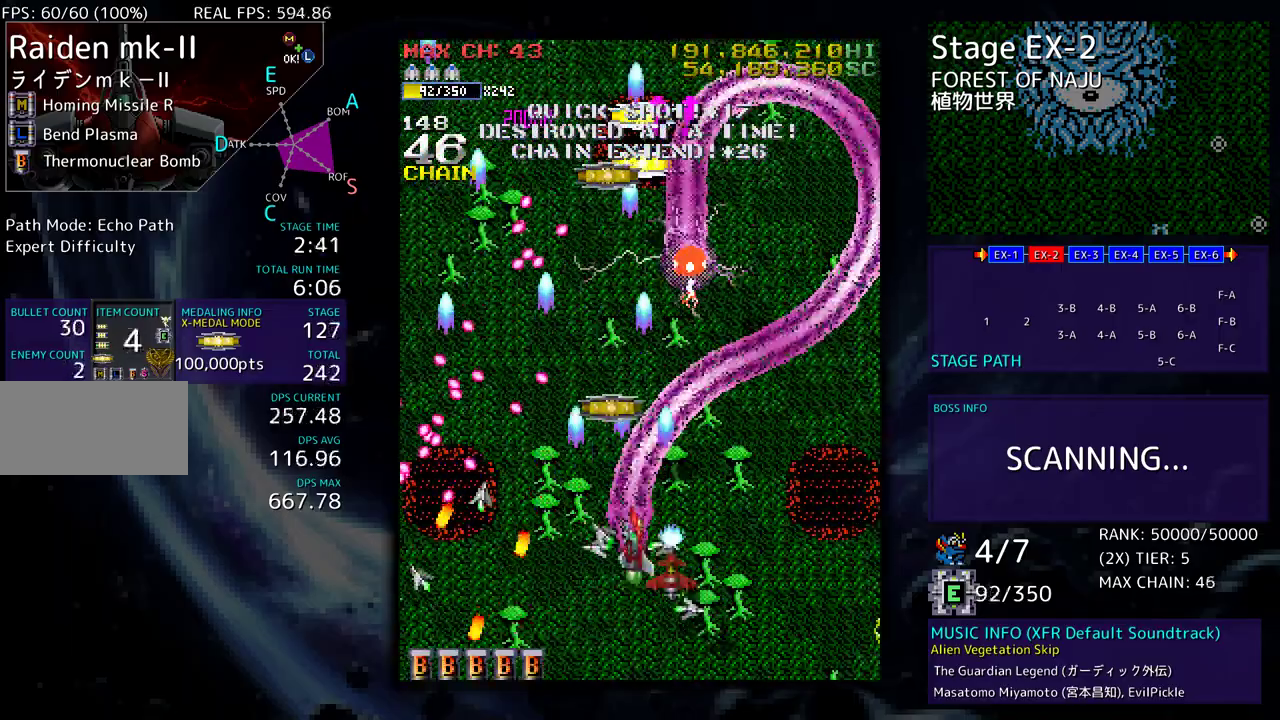
{"buttons": ["DPAD_DOWN", "DPAD_LEFT"], "events": [[100, "DPAD_UP", "up"], [117, "DPAD_DOWN", "down"], [200, "DPAD_RIGHT", "up"], [217, "DPAD_LEFT", "down"], [300, "DPAD_LEFT", "up"], [317, "DPAD_RIGHT", "down"], [383, "DPAD_RIGHT", "up"], [433, "DPAD_LEFT", "down"]]}